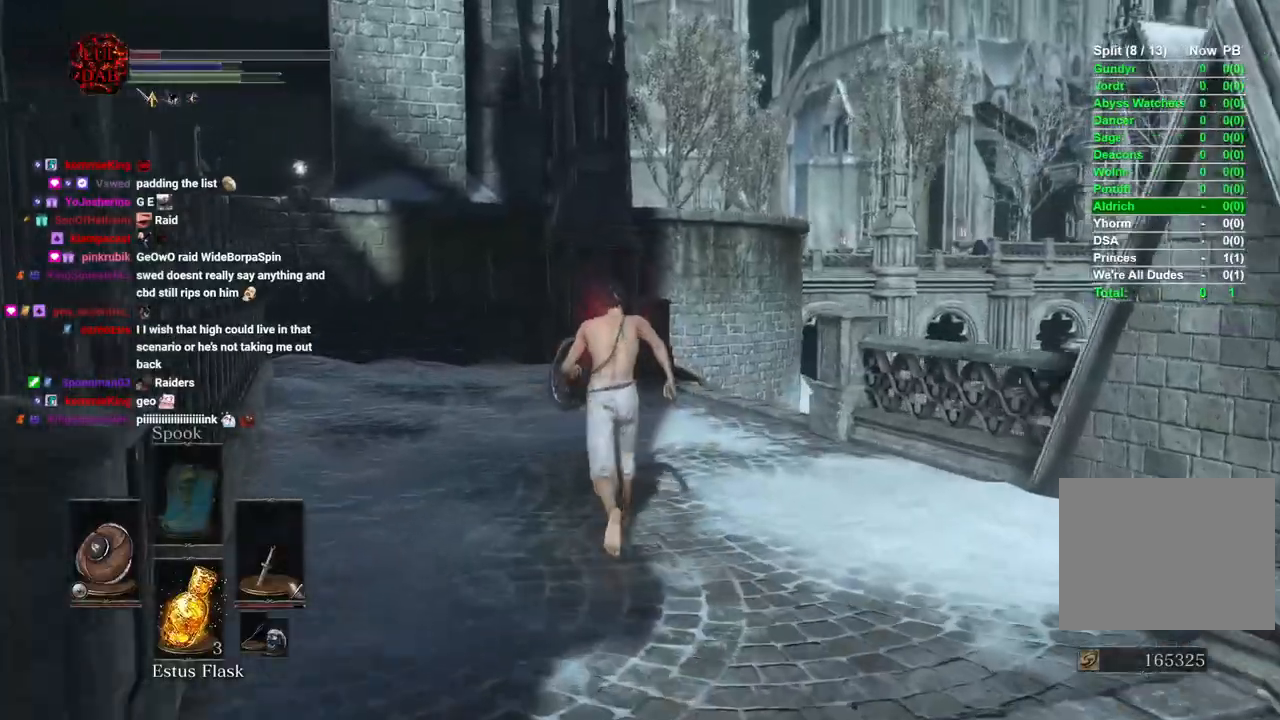
Gameplay with a controller (PlayStation layout); each line is a JSON object with the inputs held at the frame after it (dt_ms = milliseconds from this image to that frame). "events" lists button and stick changes between this image and that frame as [ms after this image, input, new state], when the widget could be followed in between.
{"dt_ms": 500, "buttons": ["CIRCLE"], "left_stick": "up", "right_stick": "down-right", "events": [[367, "right_stick", "down-right"]]}
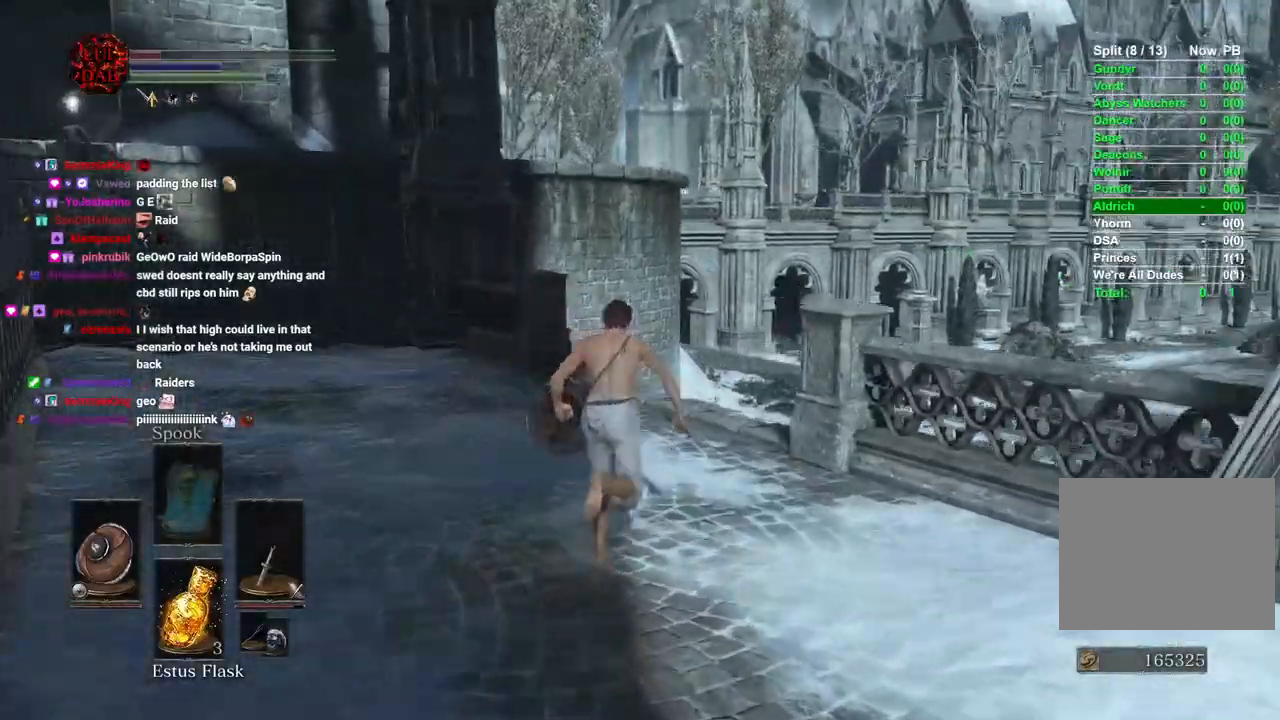
{"dt_ms": 500, "buttons": ["CIRCLE"], "left_stick": "up", "right_stick": "down", "events": [[100, "right_stick", "down"]]}
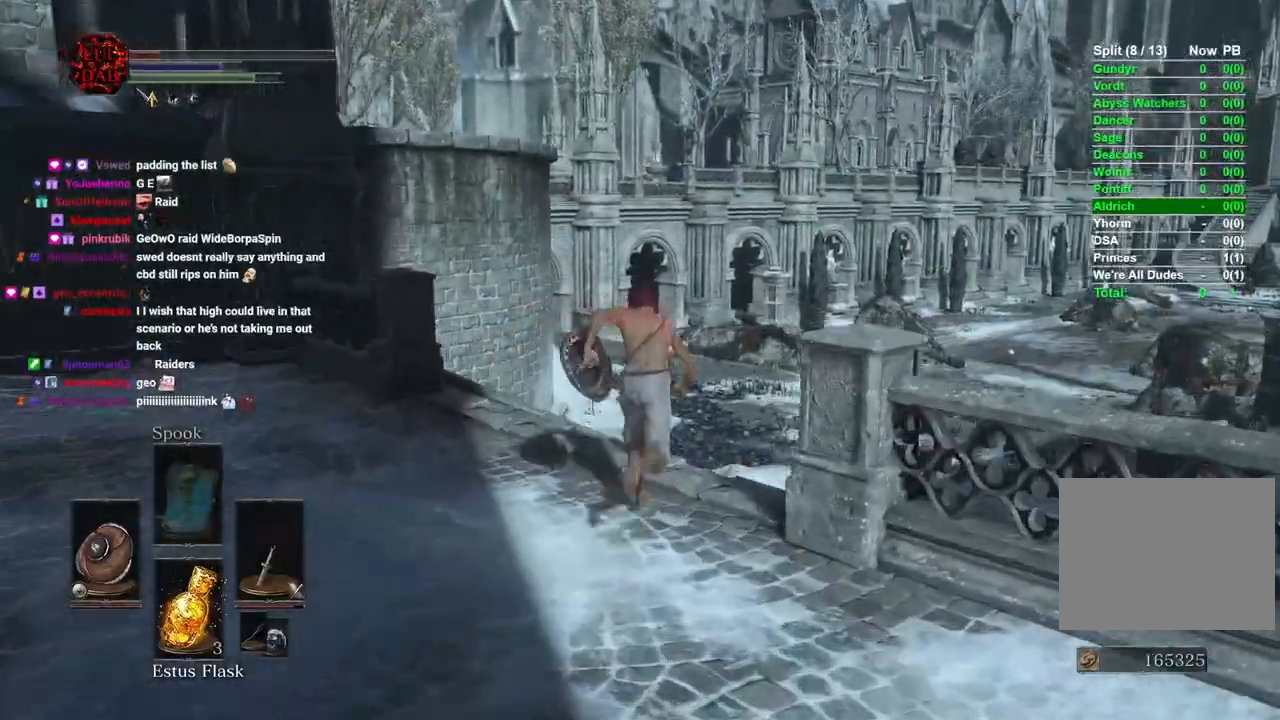
{"dt_ms": 500, "buttons": ["CIRCLE"], "left_stick": "up", "right_stick": "down", "events": []}
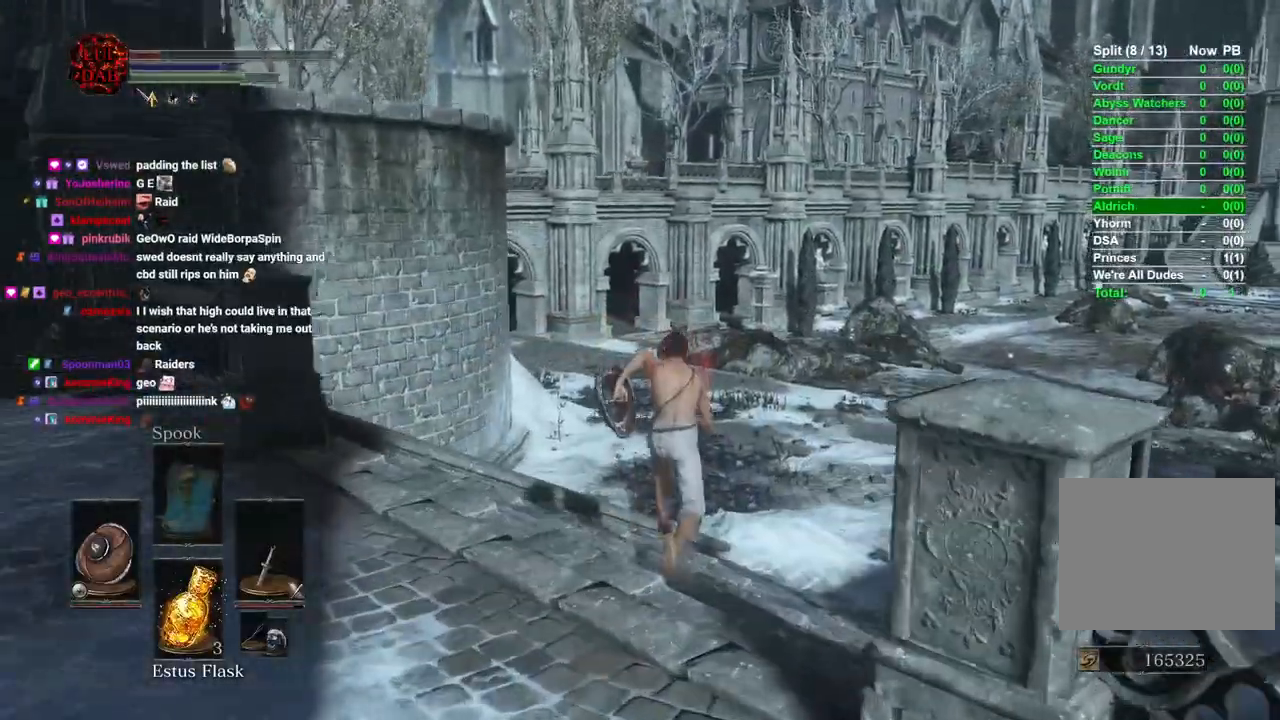
{"dt_ms": 500, "buttons": ["CIRCLE"], "left_stick": "up", "right_stick": "center"}
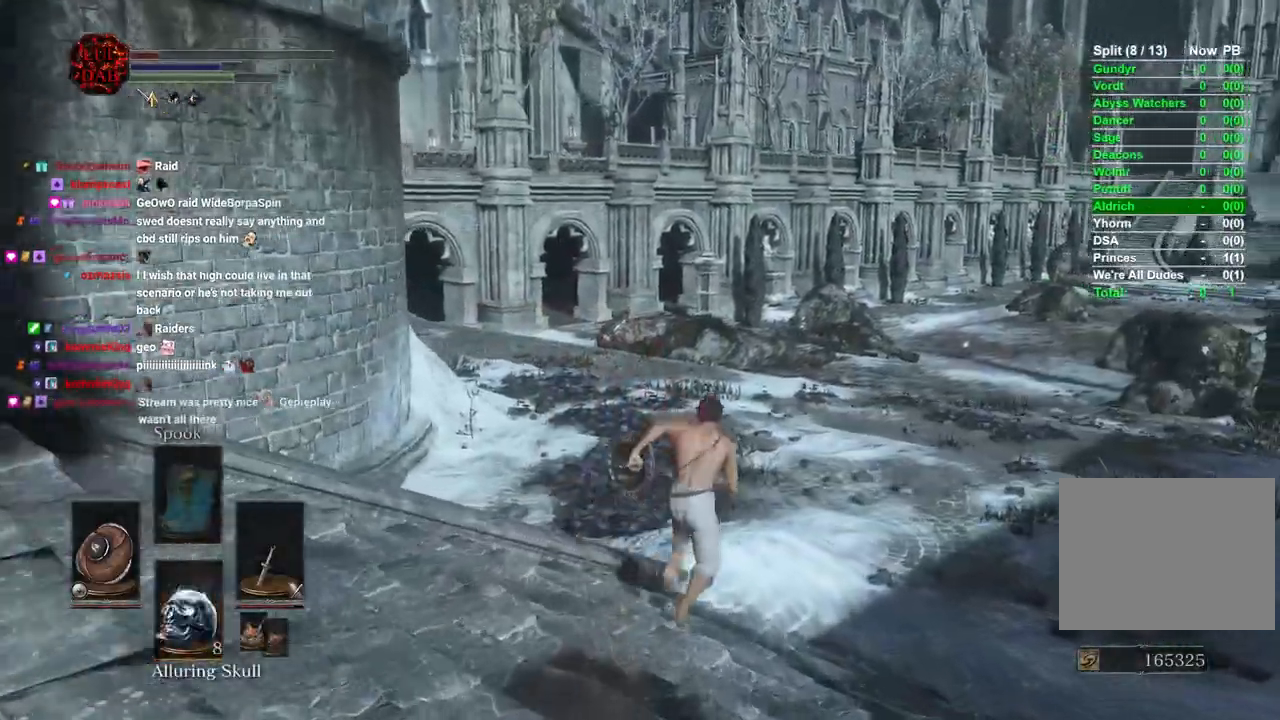
{"dt_ms": 1000, "buttons": [], "left_stick": "up", "right_stick": "down"}
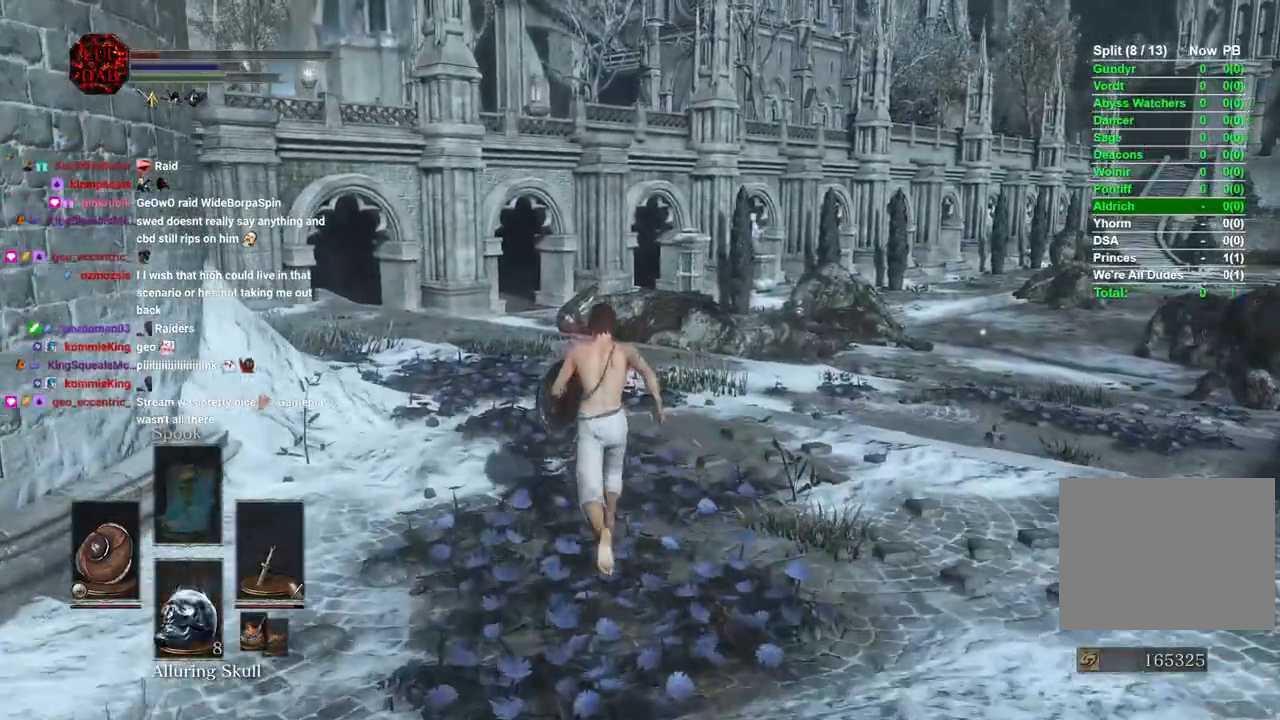
{"dt_ms": 500, "buttons": ["CIRCLE"], "left_stick": "up", "right_stick": "down", "events": [[33, "right_stick", "down-left"], [200, "CIRCLE", "down"], [400, "right_stick", "down"]]}